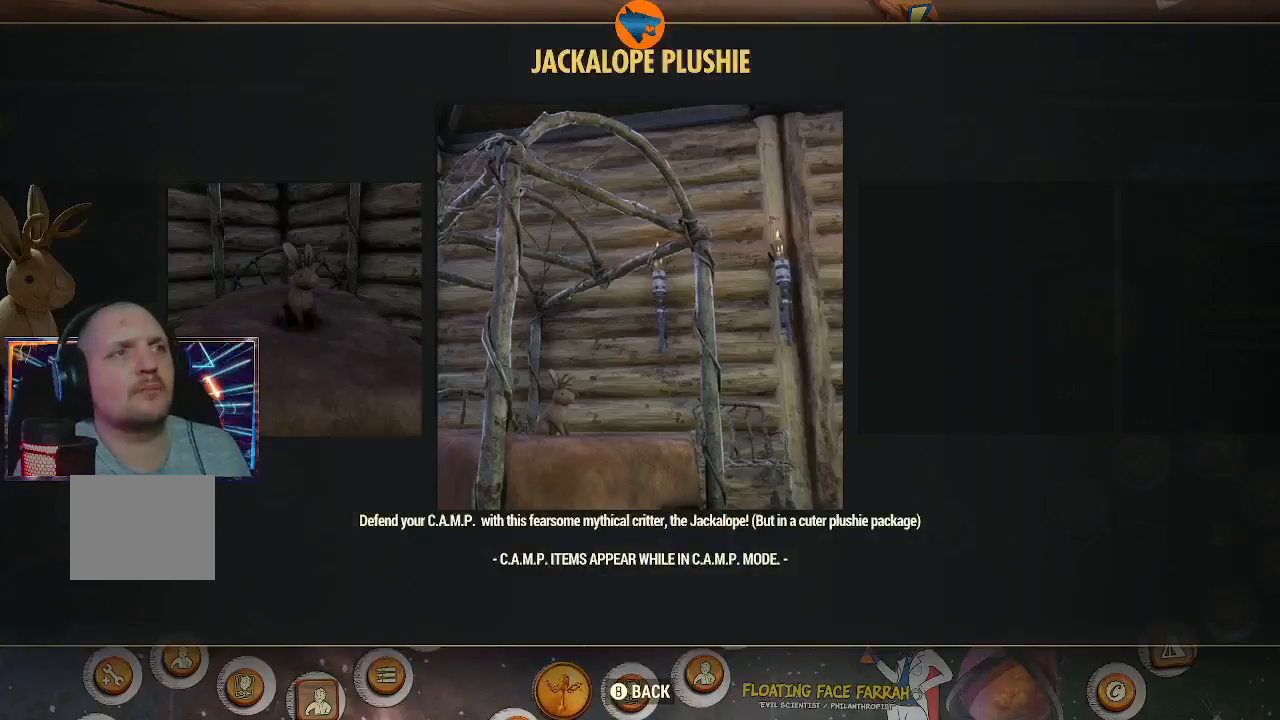
Gameplay with a controller (Xbox layout); each line is a JSON object with the inputs held at the frame after it. "events" lists button and stick changes between this image and that frame as [ms after this image, input, new state], when the widget could be followed in between.
{"buttons": ["DPAD_LEFT"], "left_stick": "center", "right_stick": "center", "events": [[300, "DPAD_LEFT", "down"], [367, "DPAD_LEFT", "up"], [500, "DPAD_LEFT", "down"]]}
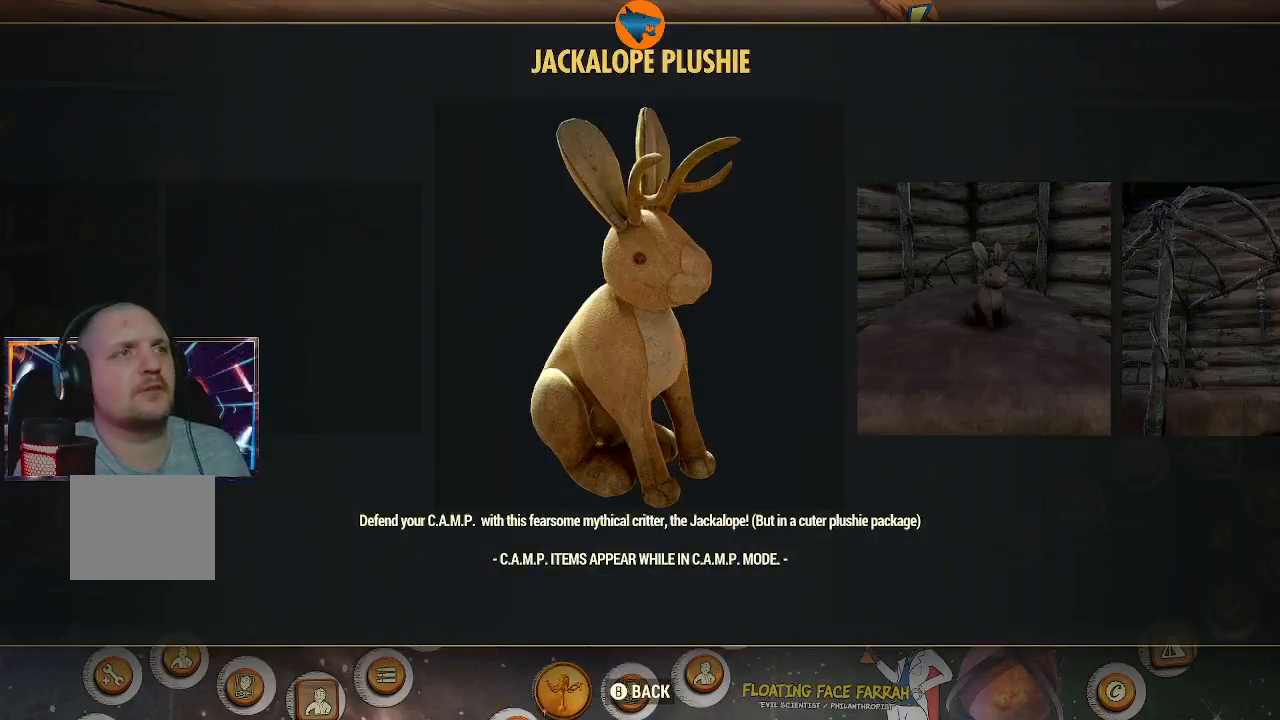
{"buttons": [], "left_stick": "center", "right_stick": "center", "events": [[100, "DPAD_LEFT", "up"]]}
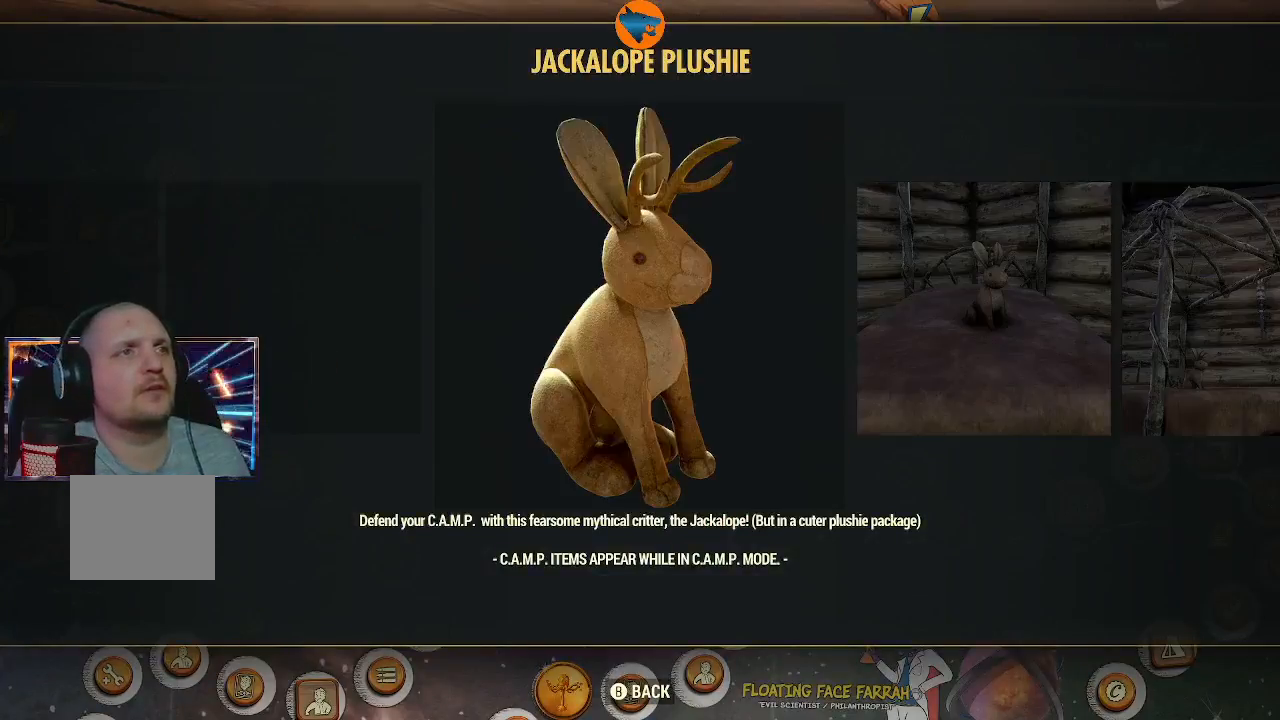
{"buttons": [], "left_stick": "center", "right_stick": "center", "events": [[33, "B", "down"], [133, "B", "up"]]}
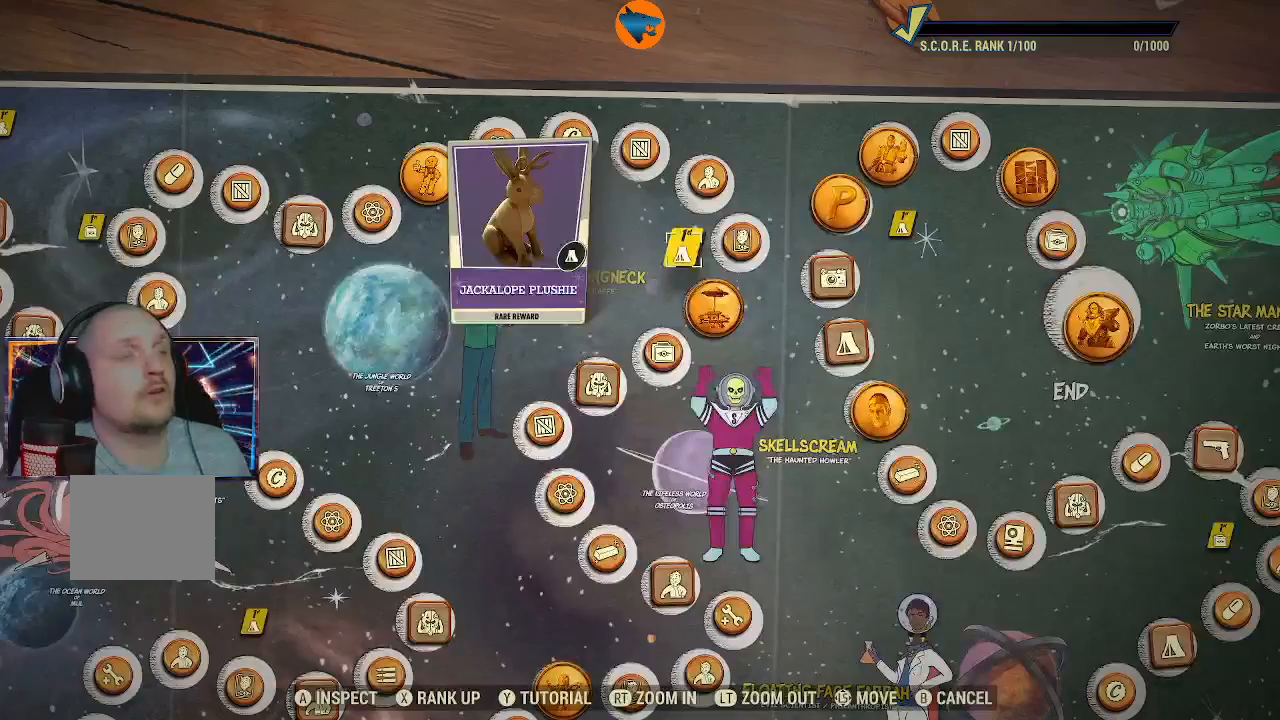
{"buttons": [], "left_stick": "down-left", "right_stick": "center", "events": [[300, "left_stick", "down"], [367, "left_stick", "down-left"]]}
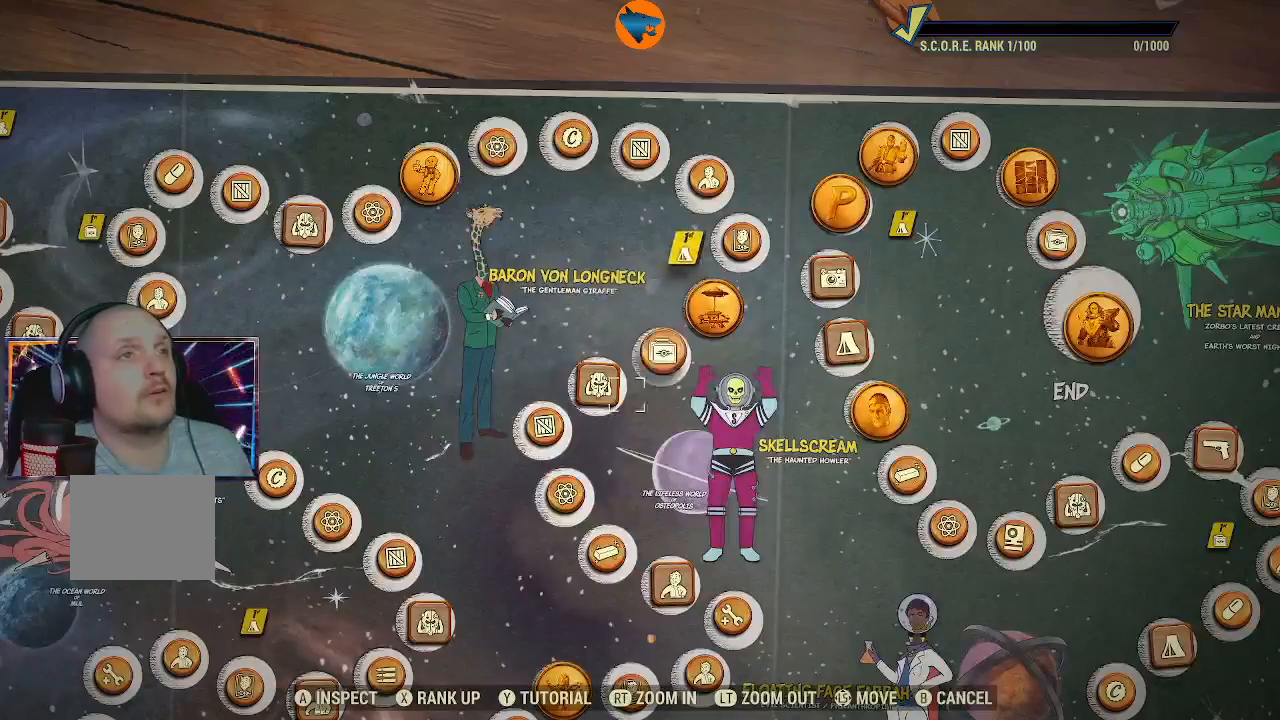
{"buttons": [], "left_stick": "center", "right_stick": "center", "events": [[67, "left_stick", "center"]]}
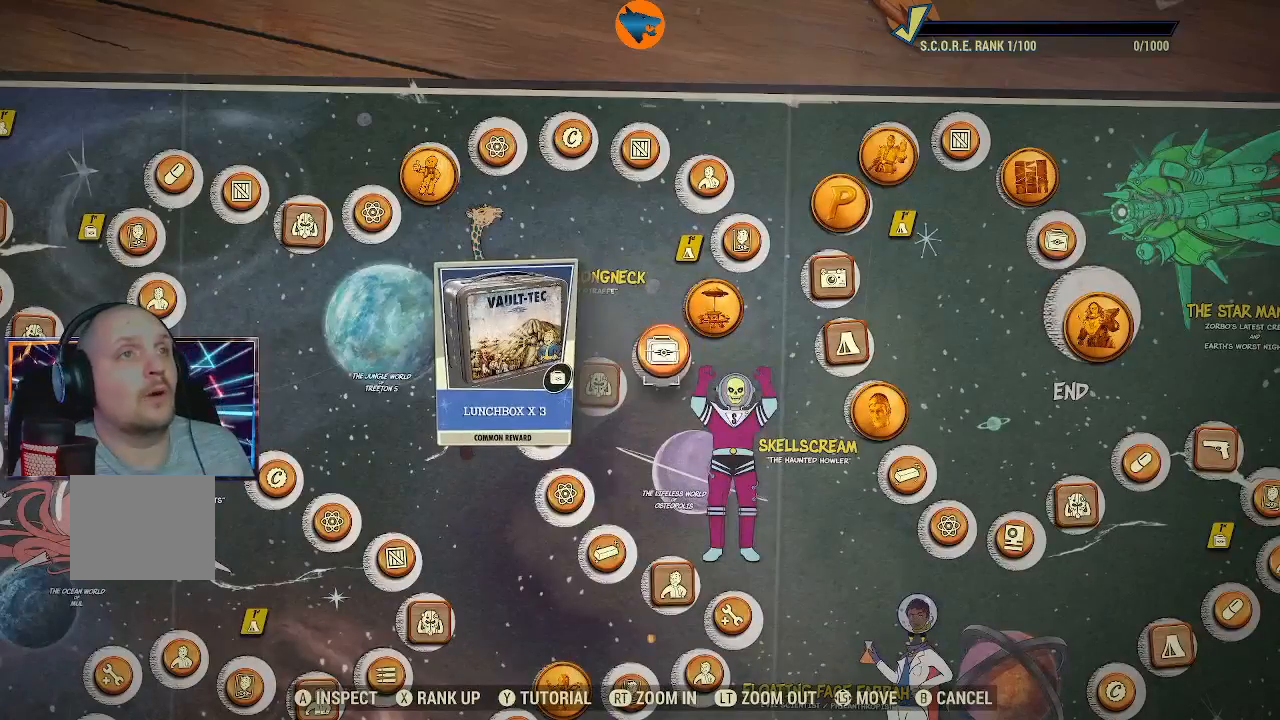
{"buttons": [], "left_stick": "center", "right_stick": "center", "events": []}
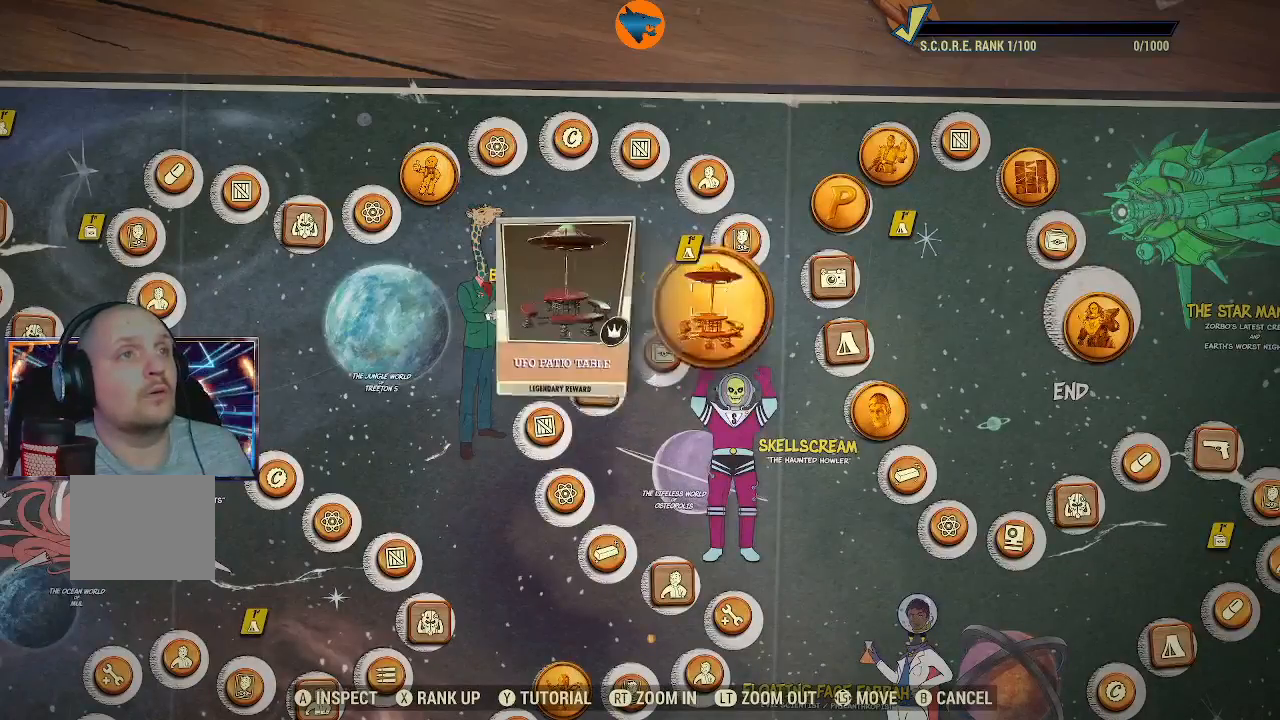
{"buttons": [], "left_stick": "center", "right_stick": "center", "events": []}
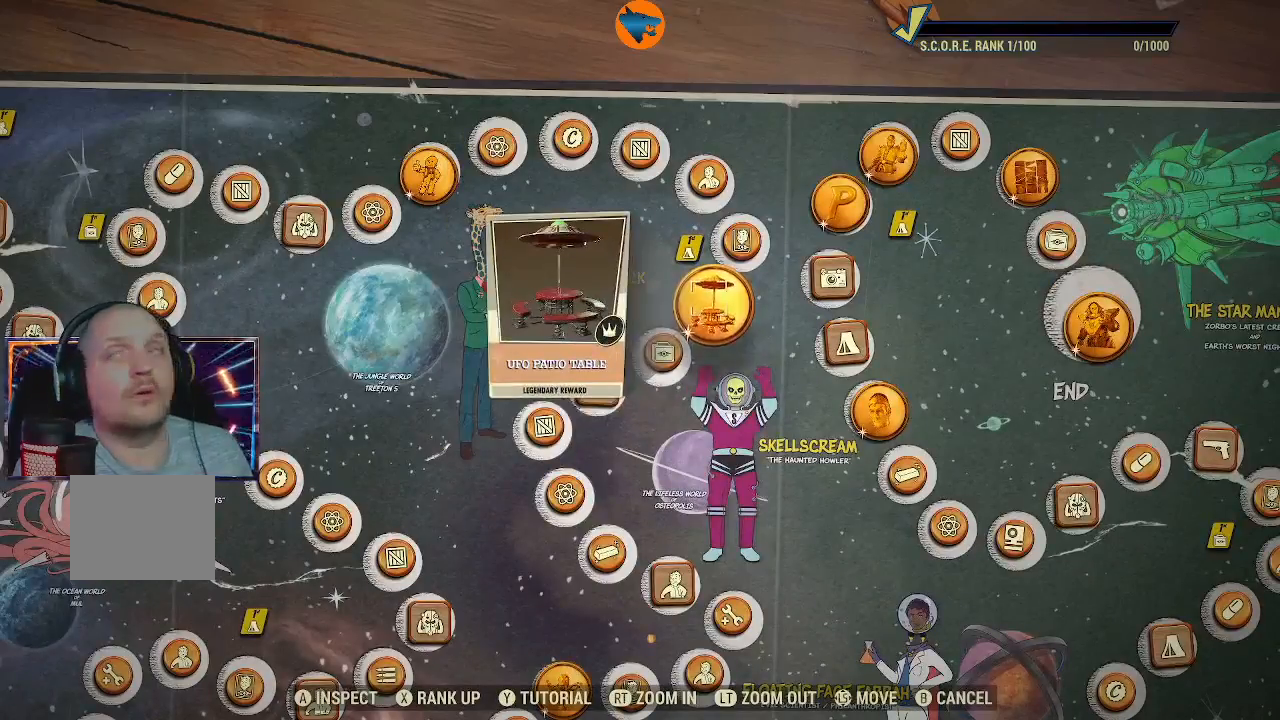
{"buttons": [], "left_stick": "center", "right_stick": "center", "events": []}
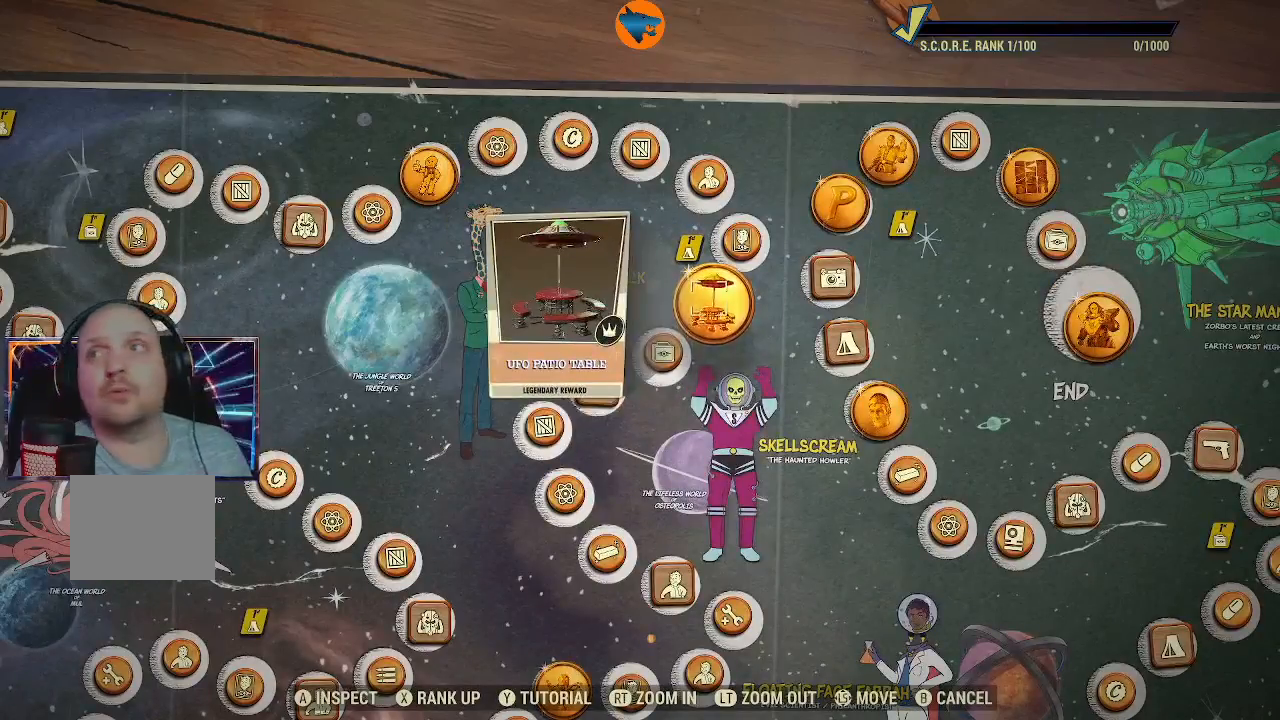
{"buttons": [], "left_stick": "center", "right_stick": "center", "events": [[400, "A", "down"], [500, "A", "up"]]}
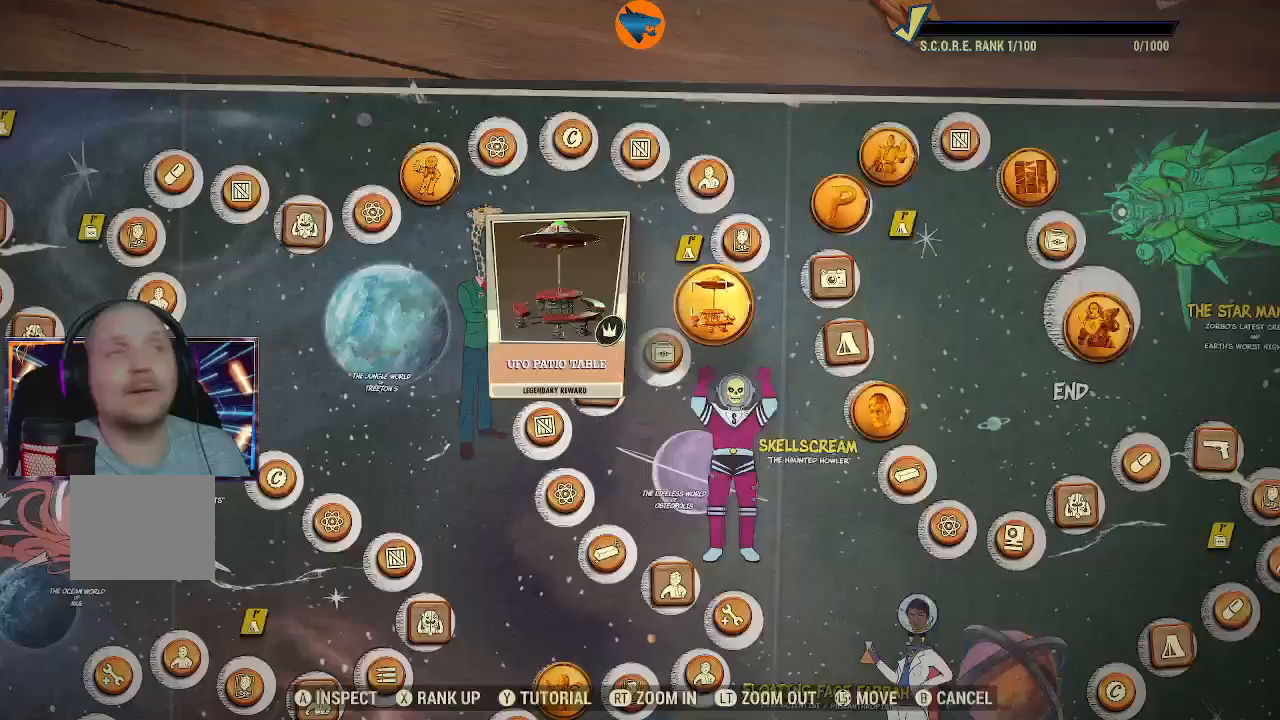
{"buttons": [], "left_stick": "center", "right_stick": "center", "events": []}
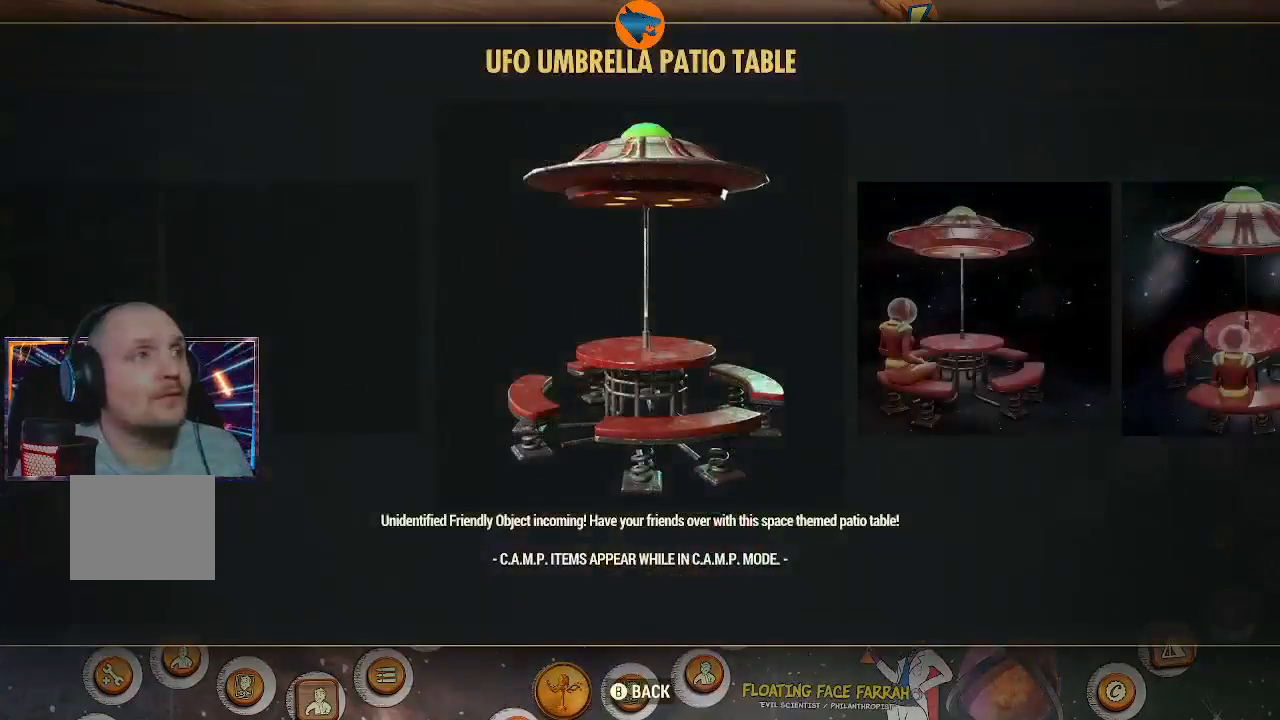
{"buttons": ["DPAD_RIGHT"], "left_stick": "center", "right_stick": "center", "events": [[400, "DPAD_RIGHT", "down"]]}
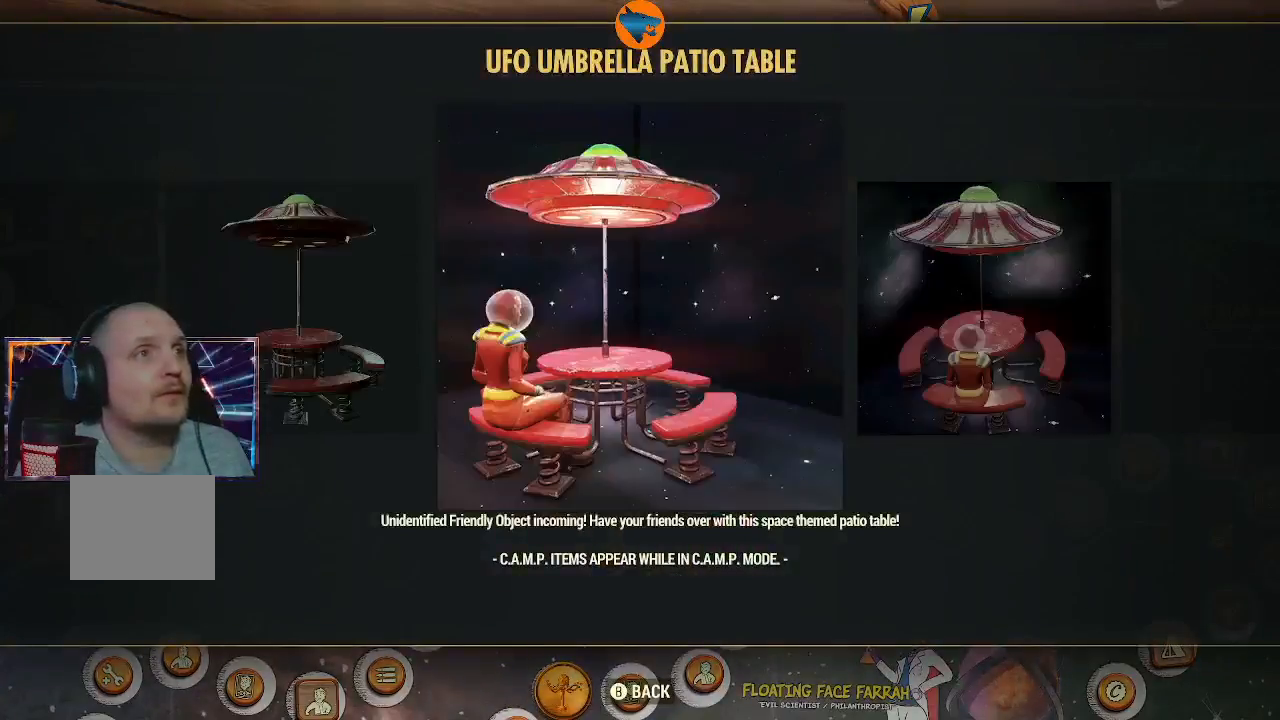
{"buttons": [], "left_stick": "center", "right_stick": "center", "events": [[33, "DPAD_RIGHT", "up"], [233, "DPAD_RIGHT", "down"], [333, "DPAD_RIGHT", "up"]]}
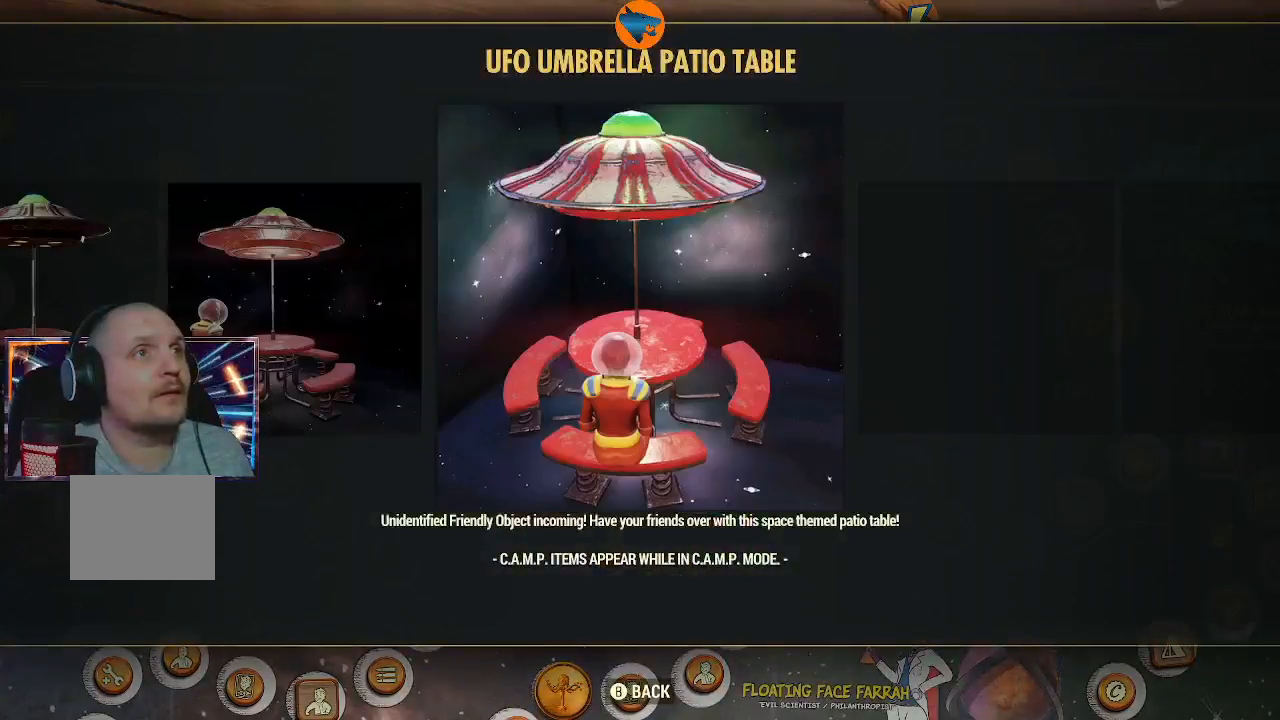
{"buttons": [], "left_stick": "center", "right_stick": "center", "events": []}
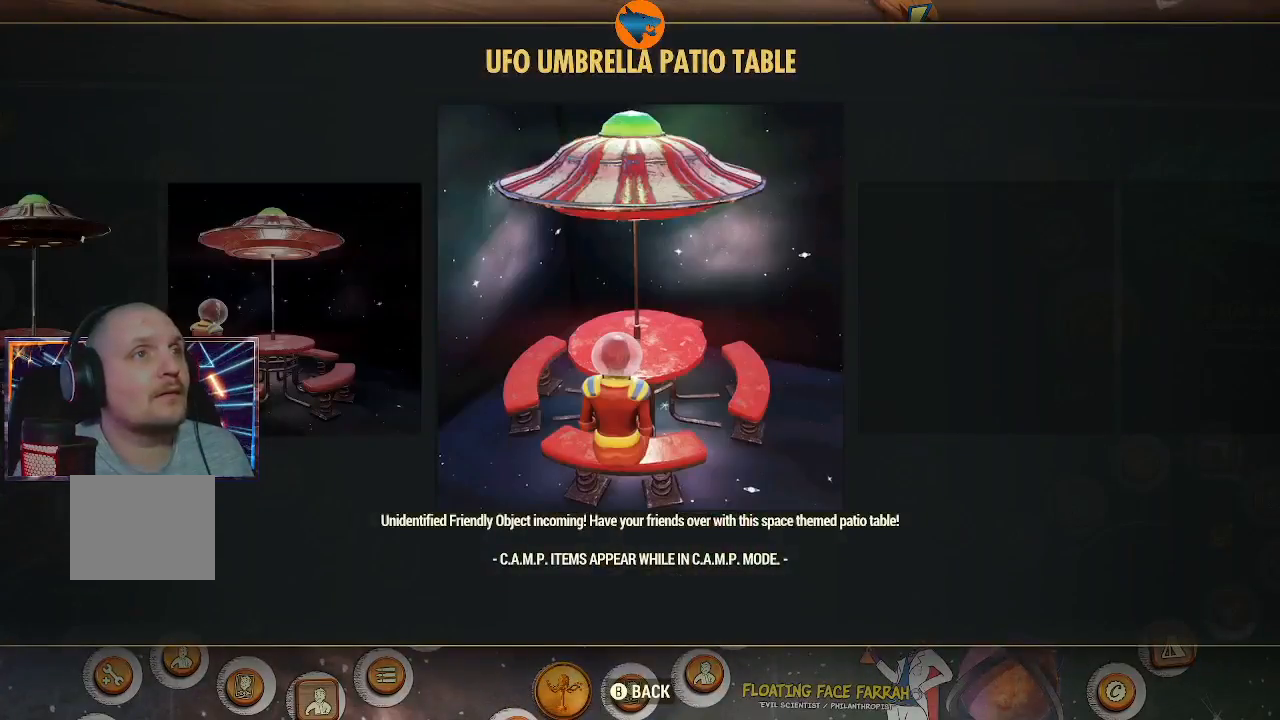
{"buttons": [], "left_stick": "center", "right_stick": "center", "events": []}
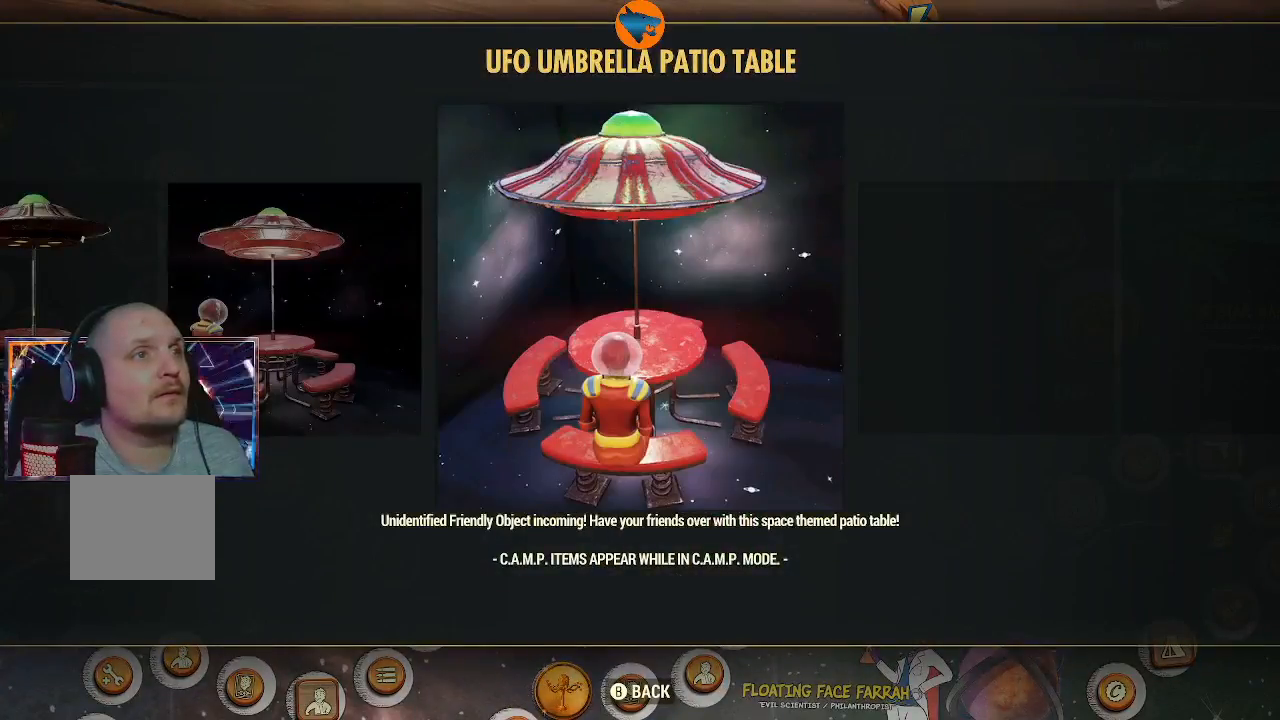
{"buttons": [], "left_stick": "center", "right_stick": "center", "events": [[400, "DPAD_LEFT", "down"], [500, "DPAD_LEFT", "up"]]}
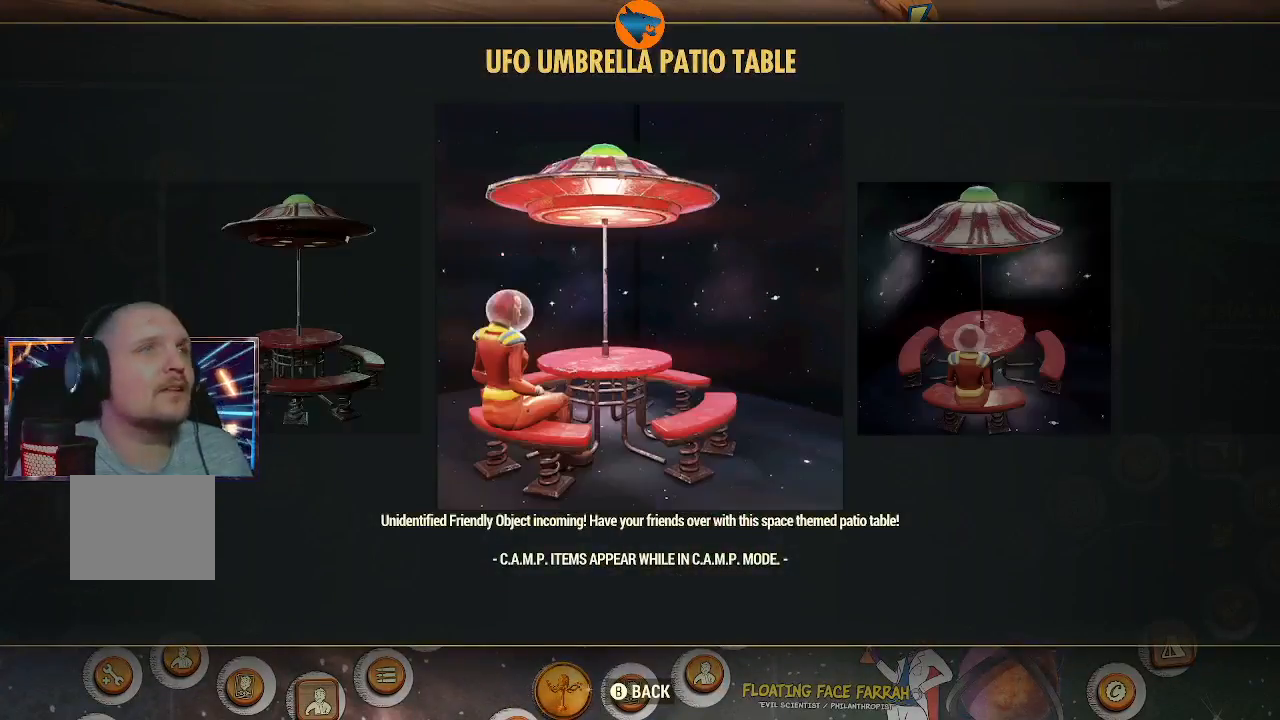
{"buttons": [], "left_stick": "center", "right_stick": "center", "events": []}
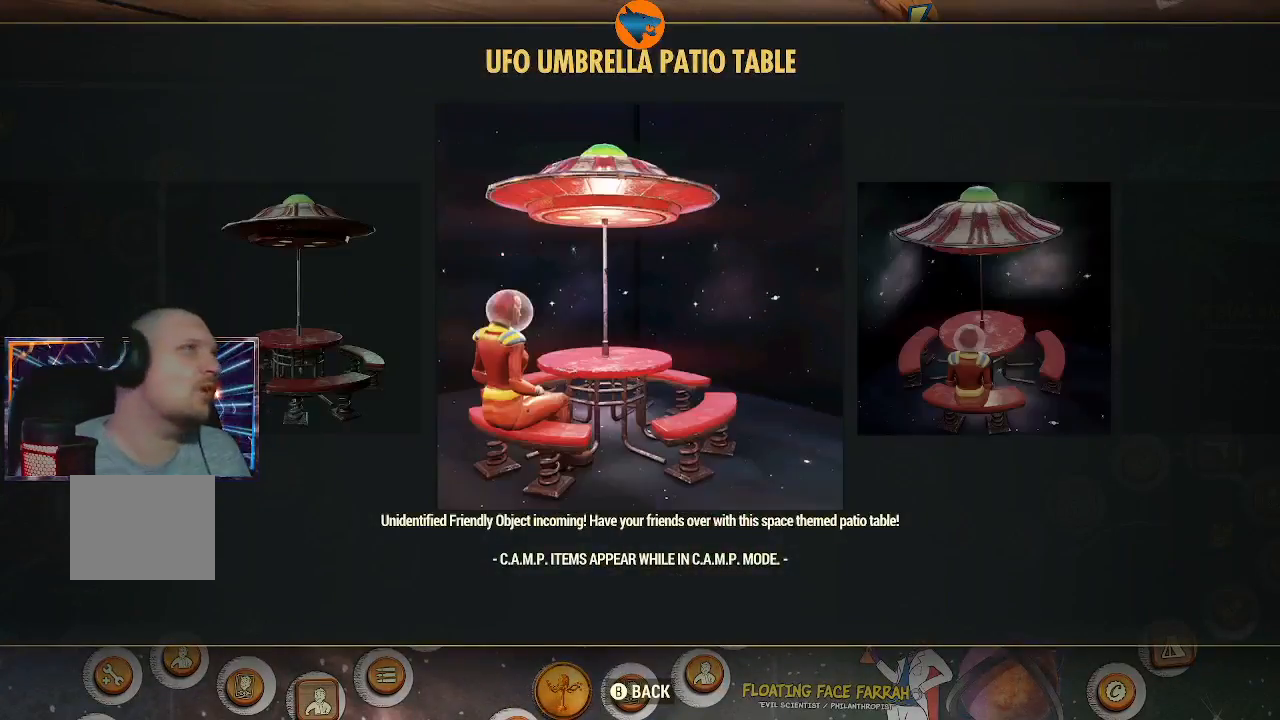
{"buttons": [], "left_stick": "center", "right_stick": "center", "events": [[33, "DPAD_LEFT", "down"], [133, "DPAD_LEFT", "up"]]}
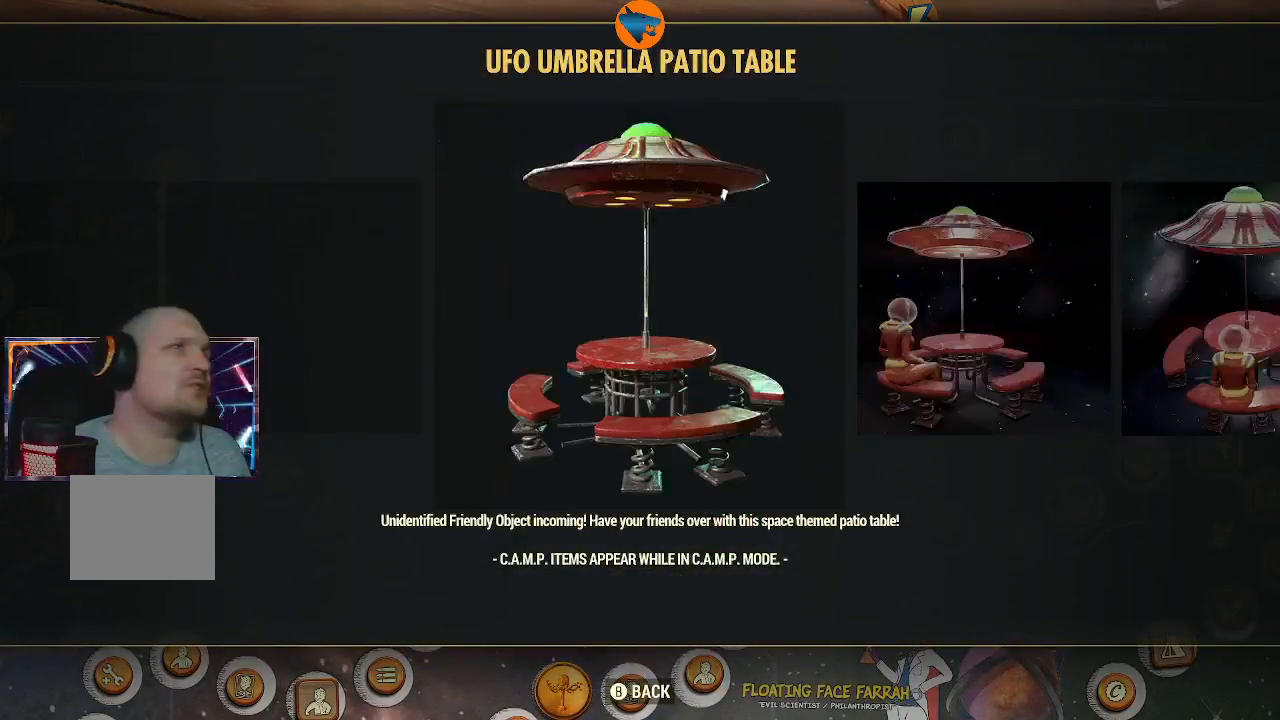
{"buttons": [], "left_stick": "center", "right_stick": "center", "events": [[33, "DPAD_RIGHT", "down"], [100, "DPAD_RIGHT", "up"], [267, "DPAD_RIGHT", "down"], [400, "DPAD_RIGHT", "up"]]}
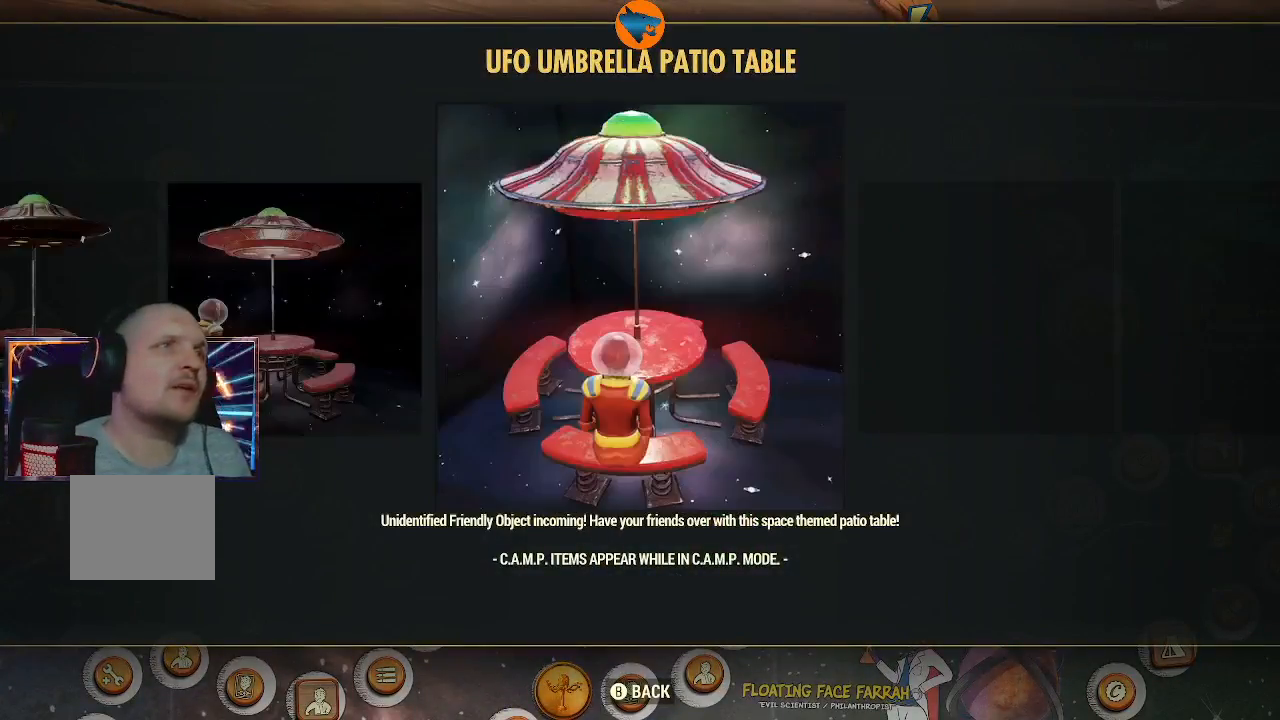
{"buttons": [], "left_stick": "center", "right_stick": "center", "events": [[67, "DPAD_RIGHT", "down"], [133, "DPAD_RIGHT", "up"]]}
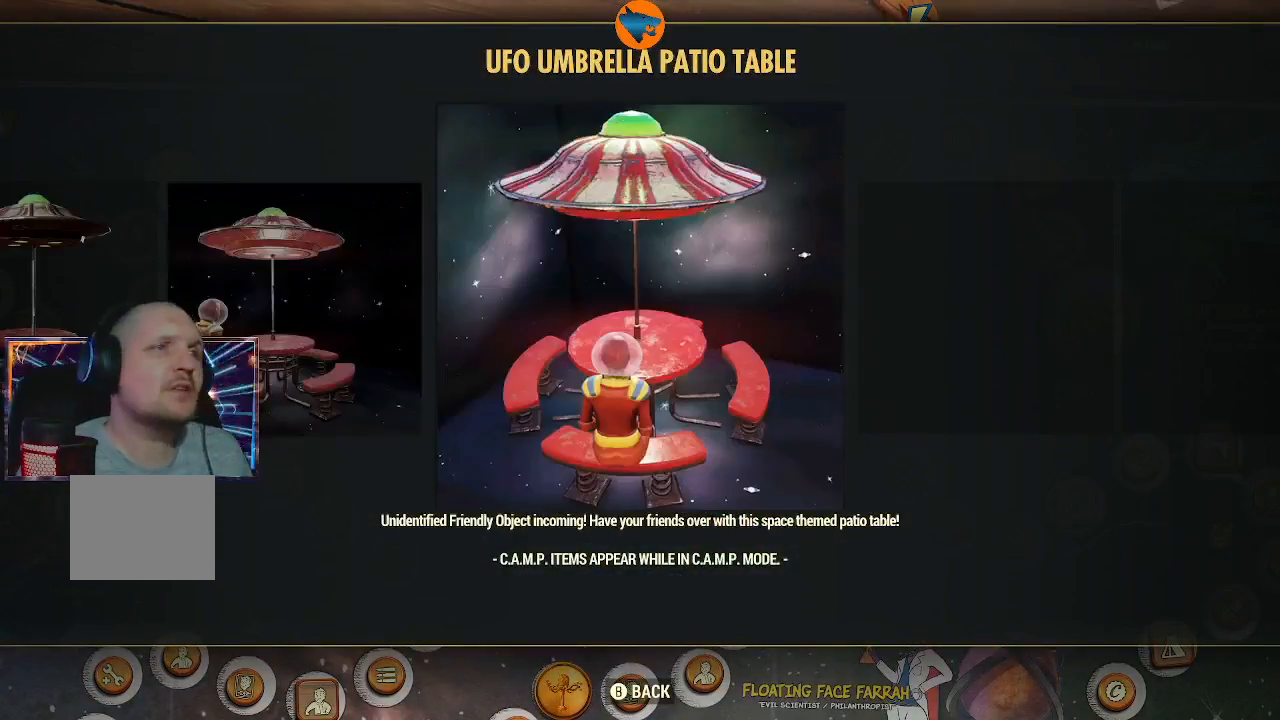
{"buttons": ["DPAD_LEFT"], "left_stick": "center", "right_stick": "center", "events": [[467, "DPAD_LEFT", "down"]]}
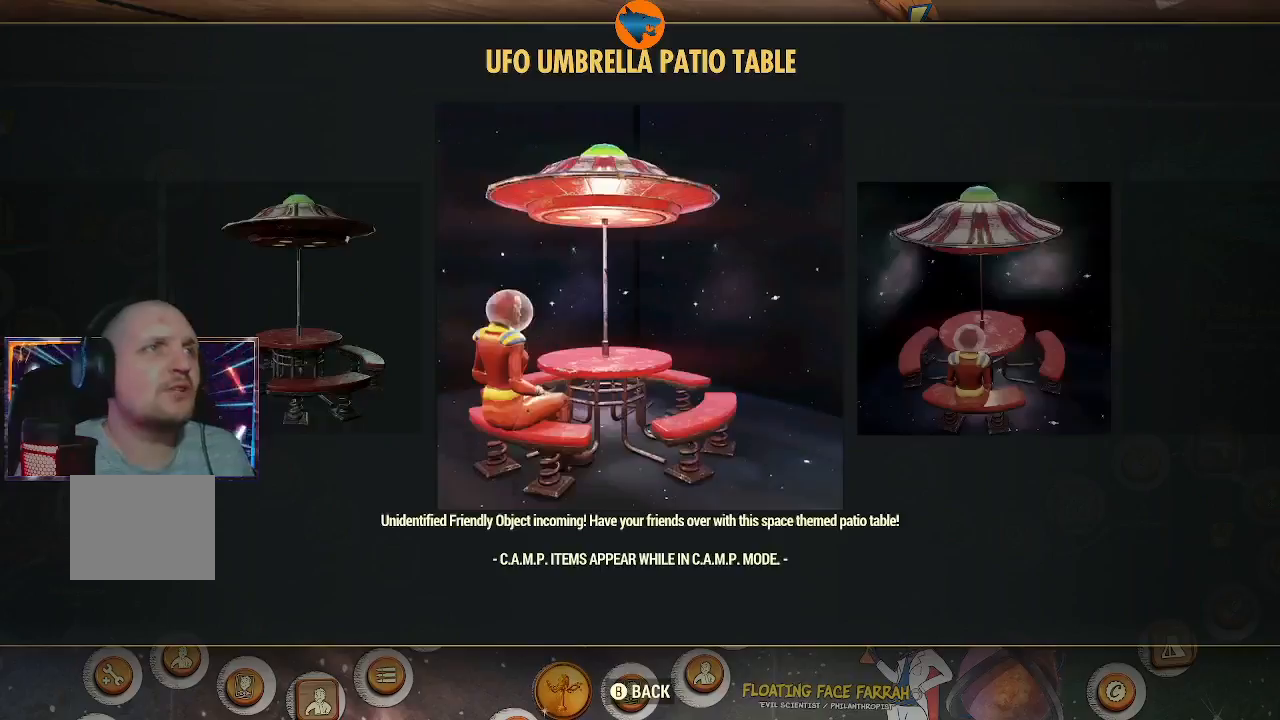
{"buttons": [], "left_stick": "center", "right_stick": "center", "events": [[133, "DPAD_LEFT", "up"], [367, "DPAD_LEFT", "down"], [433, "DPAD_LEFT", "up"]]}
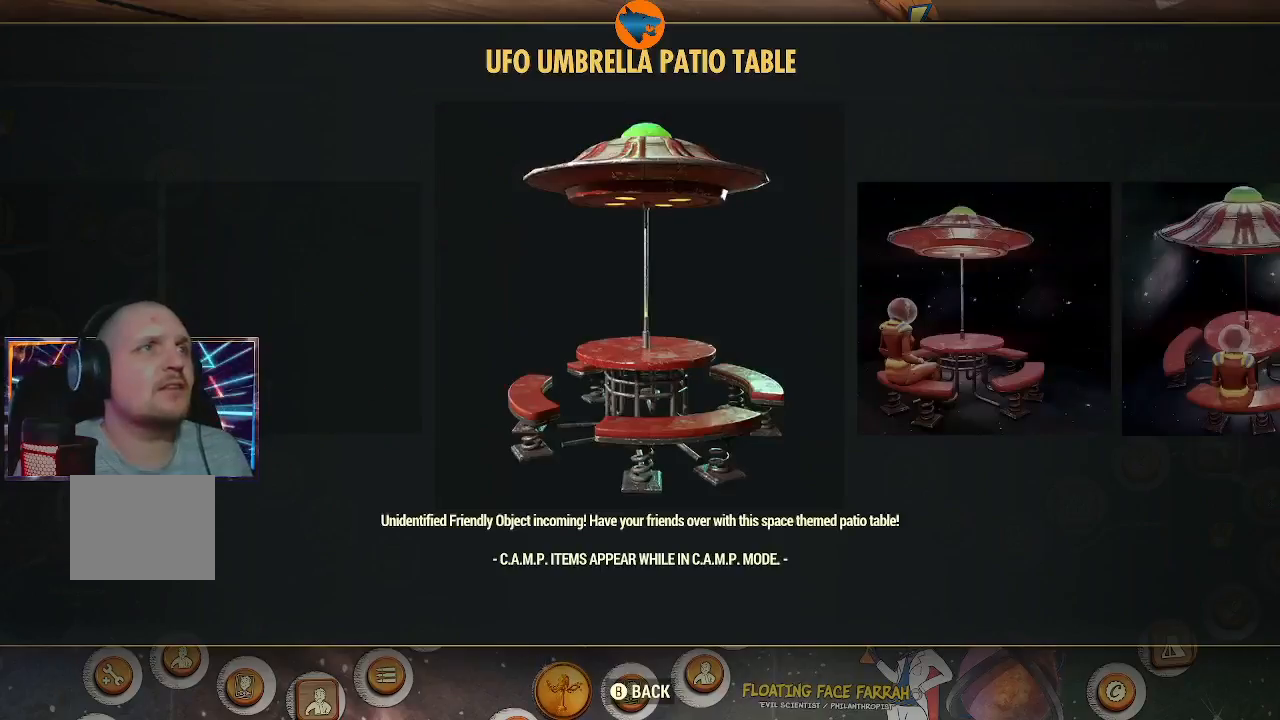
{"buttons": [], "left_stick": "center", "right_stick": "center", "events": [[233, "DPAD_RIGHT", "down"], [300, "DPAD_RIGHT", "up"]]}
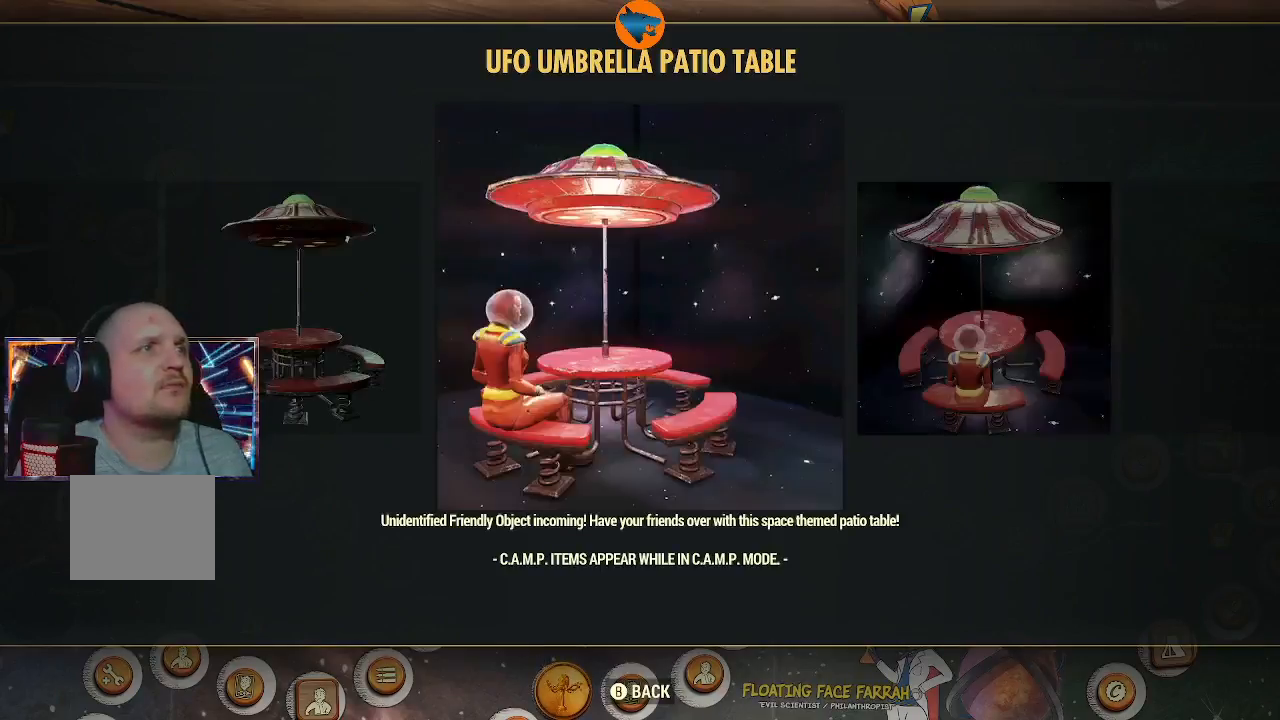
{"buttons": ["B"], "left_stick": "center", "right_stick": "center", "events": [[100, "DPAD_RIGHT", "down"], [200, "DPAD_RIGHT", "up"], [433, "B", "down"]]}
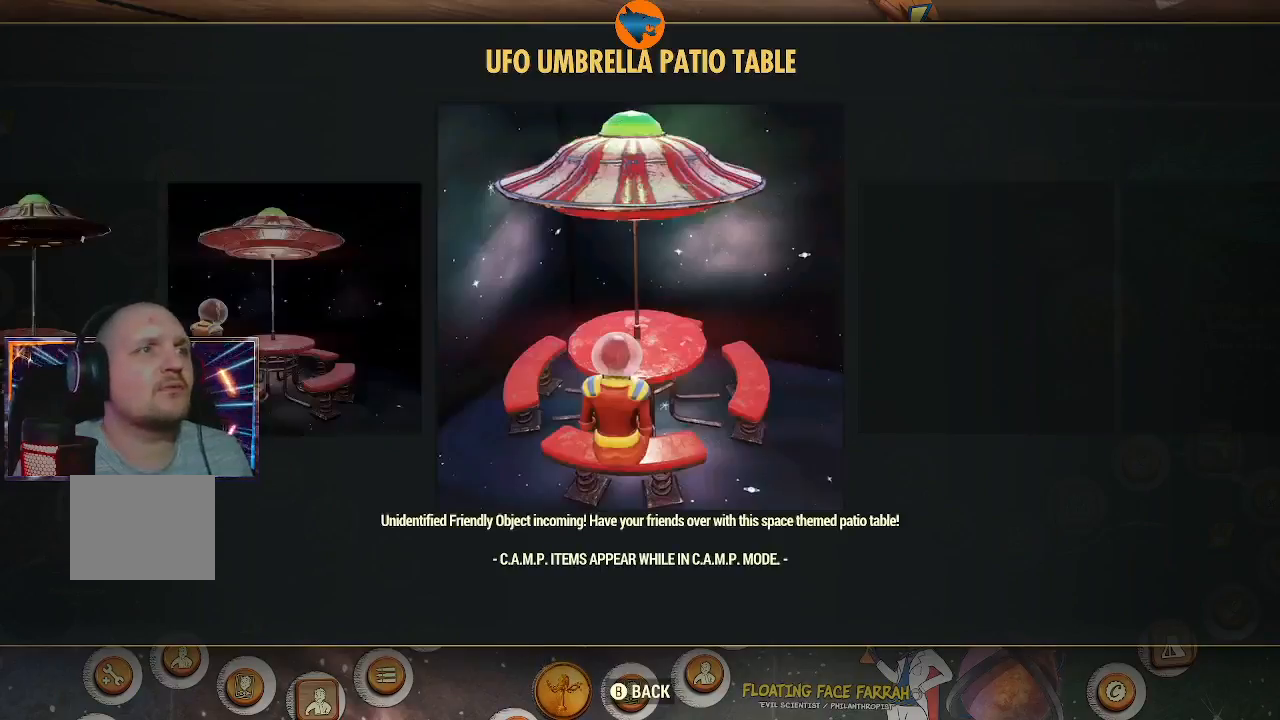
{"buttons": [], "left_stick": "center", "right_stick": "center", "events": [[33, "B", "up"]]}
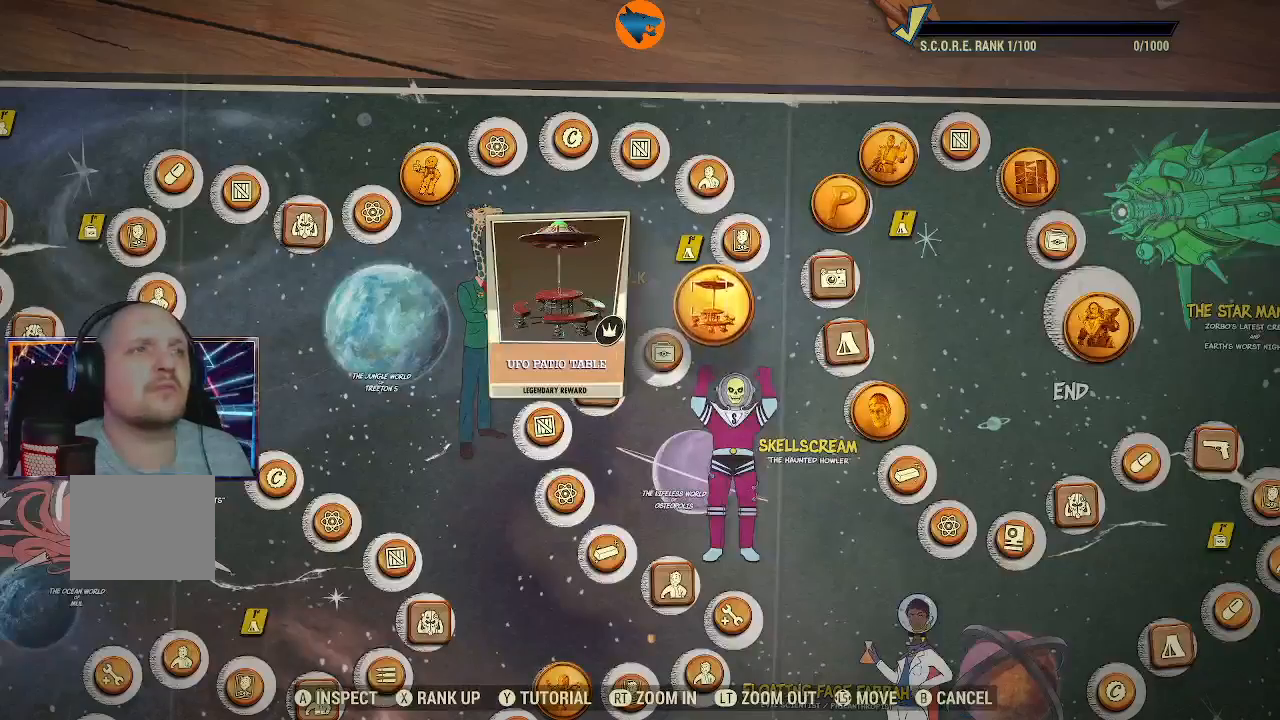
{"buttons": [], "left_stick": "center", "right_stick": "center", "events": []}
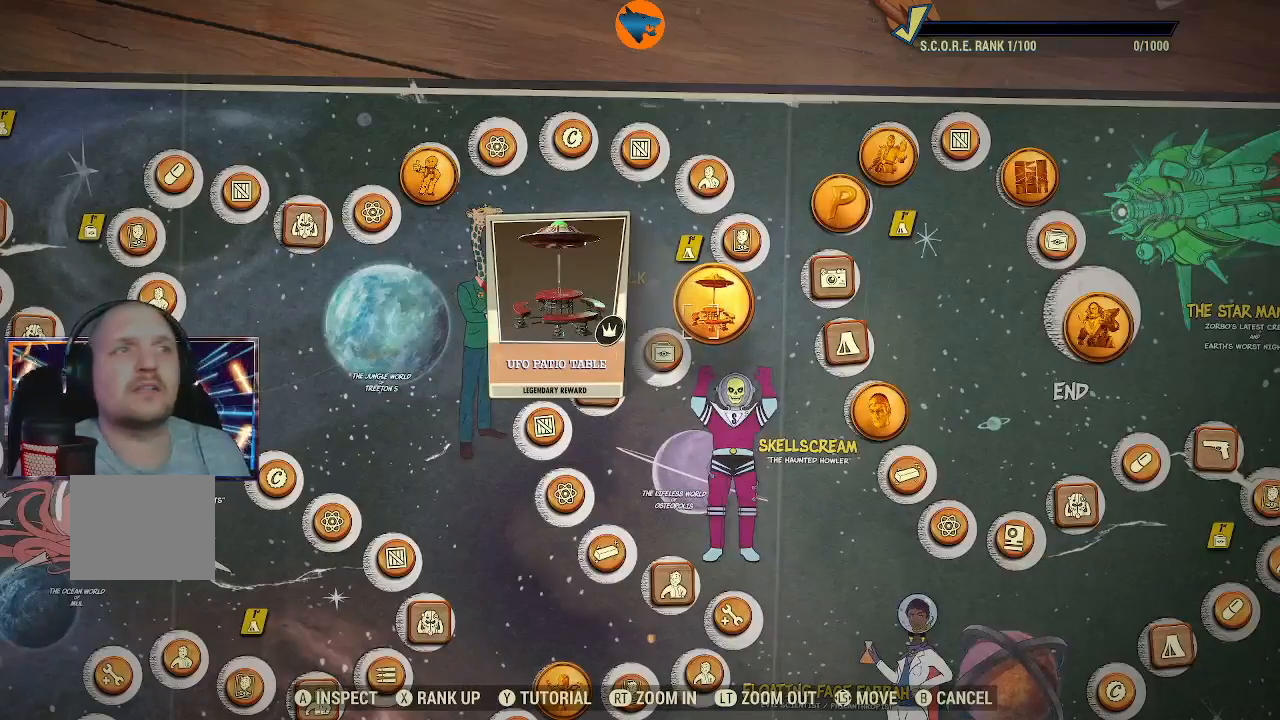
{"buttons": [], "left_stick": "down-left", "right_stick": "center", "events": [[467, "left_stick", "down-left"]]}
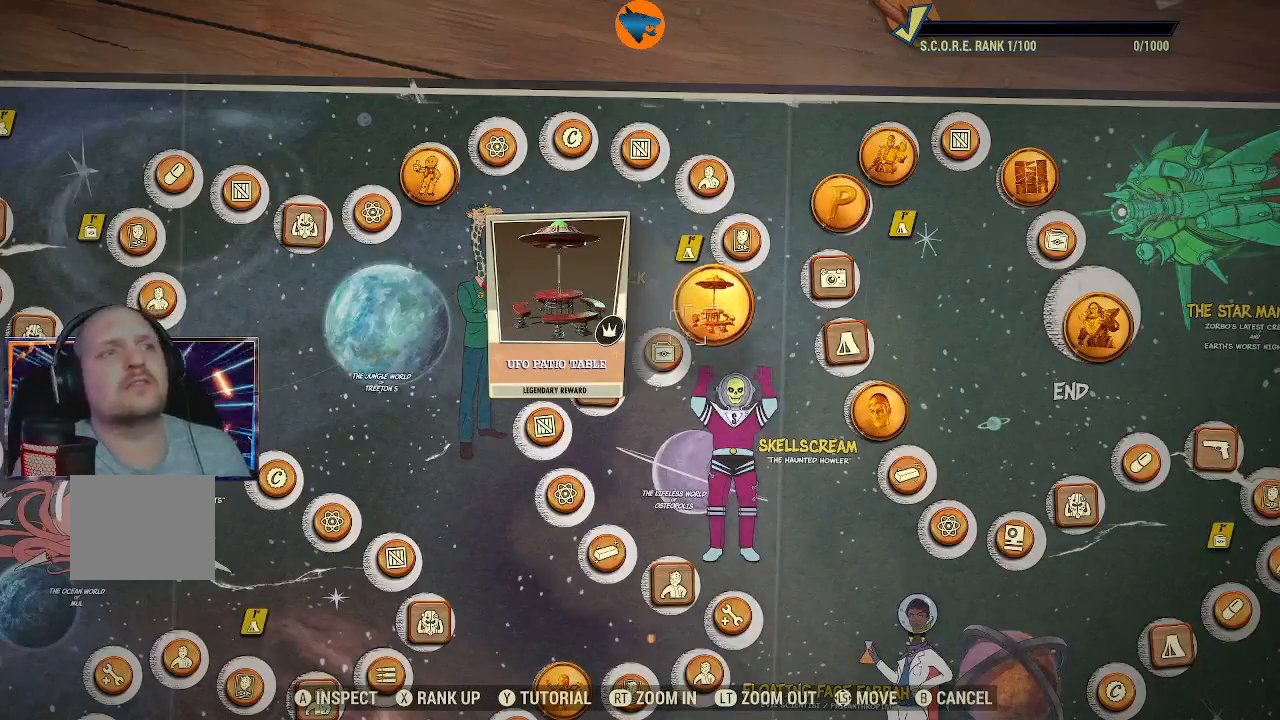
{"buttons": [], "left_stick": "center", "right_stick": "center", "events": [[200, "left_stick", "center"]]}
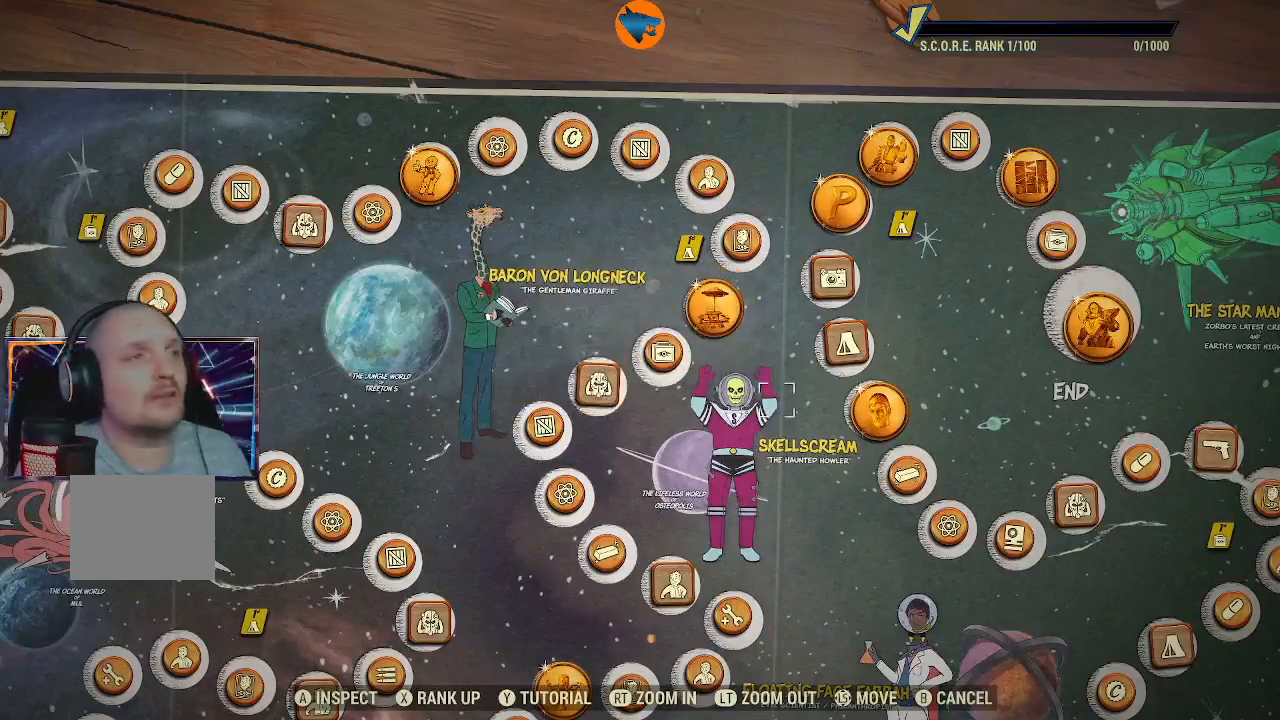
{"buttons": [], "left_stick": "center", "right_stick": "center", "events": [[233, "left_stick", "left"], [333, "left_stick", "down-left"], [467, "left_stick", "center"]]}